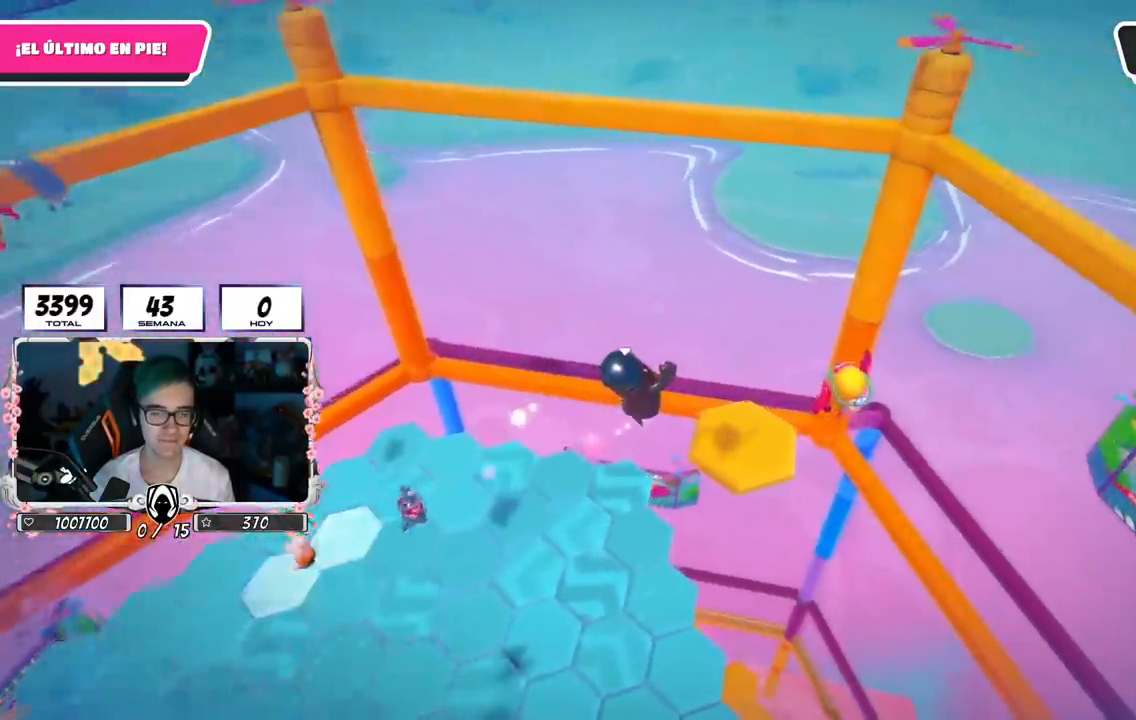
Gameplay with a controller (PlayStation layout); each line is a JSON object with the inputs held at the frame after it. "events" lists button and stick changes between this image and that frame as [ms after this image, input, new state], when the widget could be followed in between.
{"buttons": ["L2"], "left_stick": "left", "right_stick": "center", "events": [[317, "left_stick", "center"], [368, "left_stick", "left"], [418, "L2", "down"]]}
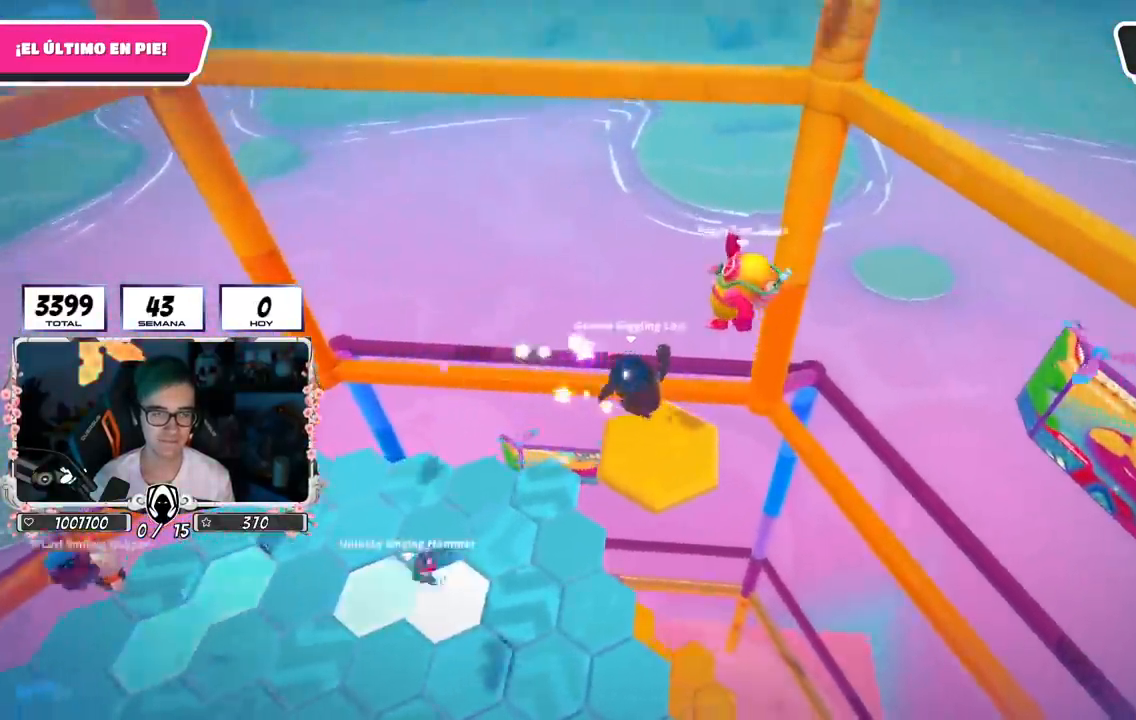
{"buttons": [], "left_stick": "left", "right_stick": "center", "events": [[17, "left_stick", "center"], [83, "L2", "up"], [150, "left_stick", "down-left"], [334, "left_stick", "center"], [467, "left_stick", "left"]]}
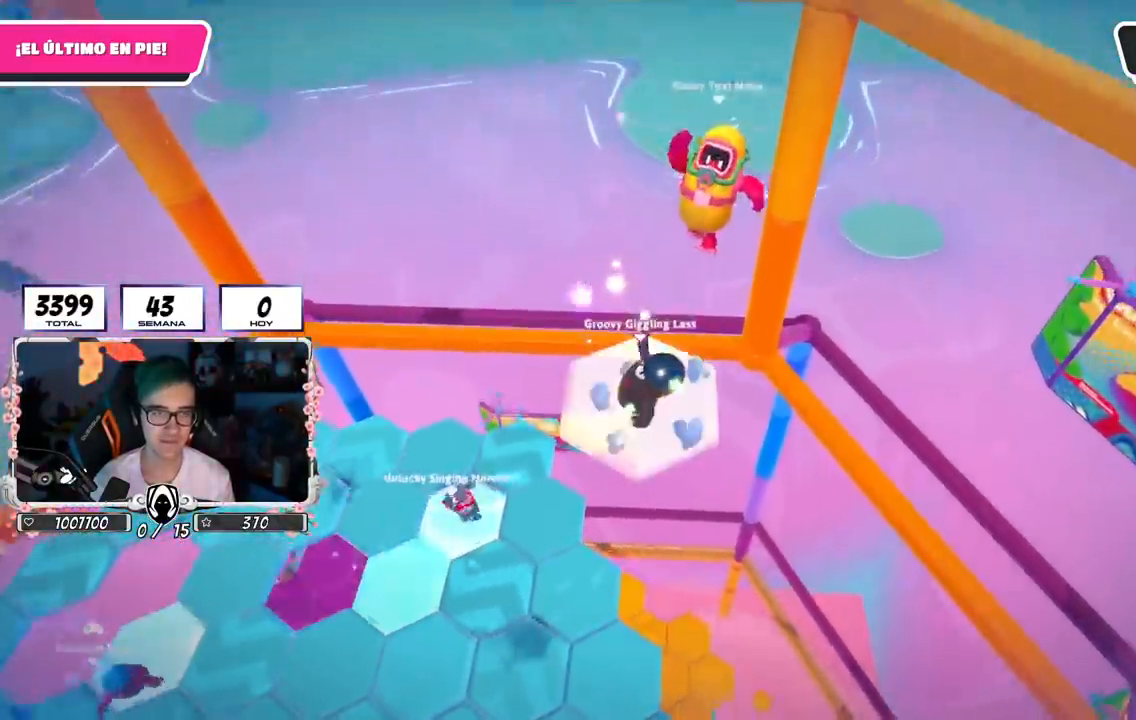
{"buttons": ["CROSS"], "left_stick": "center", "right_stick": "center", "events": [[67, "left_stick", "center"], [267, "left_stick", "left"], [401, "left_stick", "center"], [451, "CROSS", "down"]]}
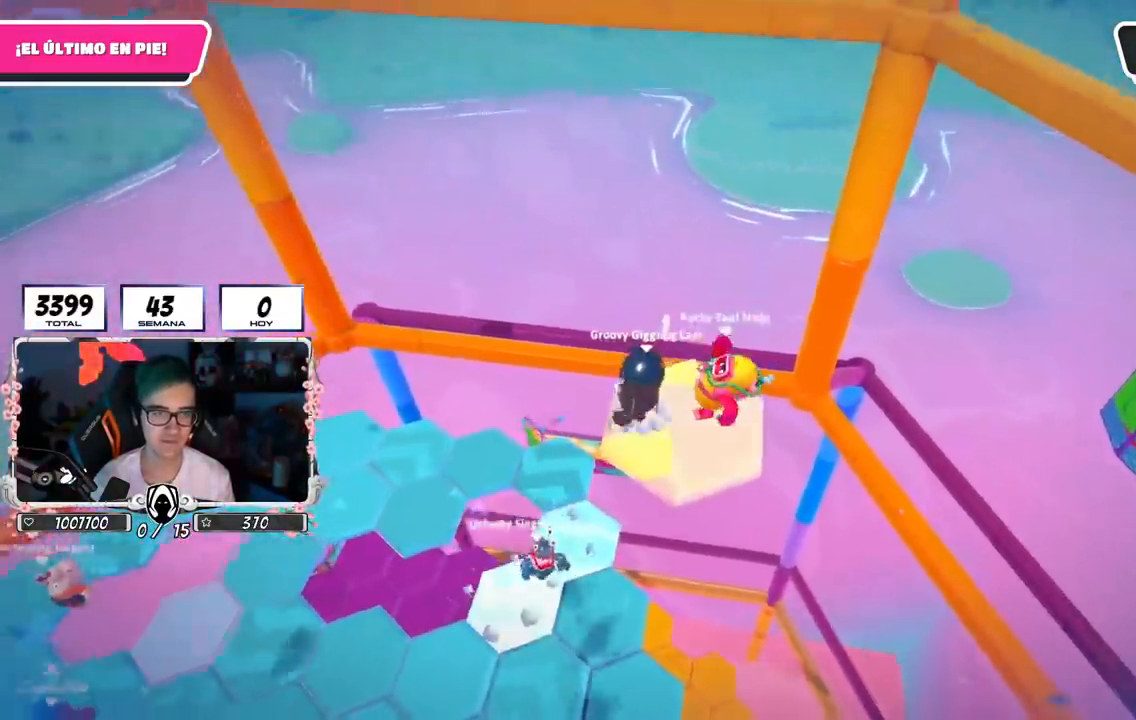
{"buttons": [], "left_stick": "down-left", "right_stick": "down-left", "events": [[50, "left_stick", "down-right"], [100, "left_stick", "down"], [217, "CROSS", "up"], [250, "right_stick", "down-left"], [500, "left_stick", "down-left"]]}
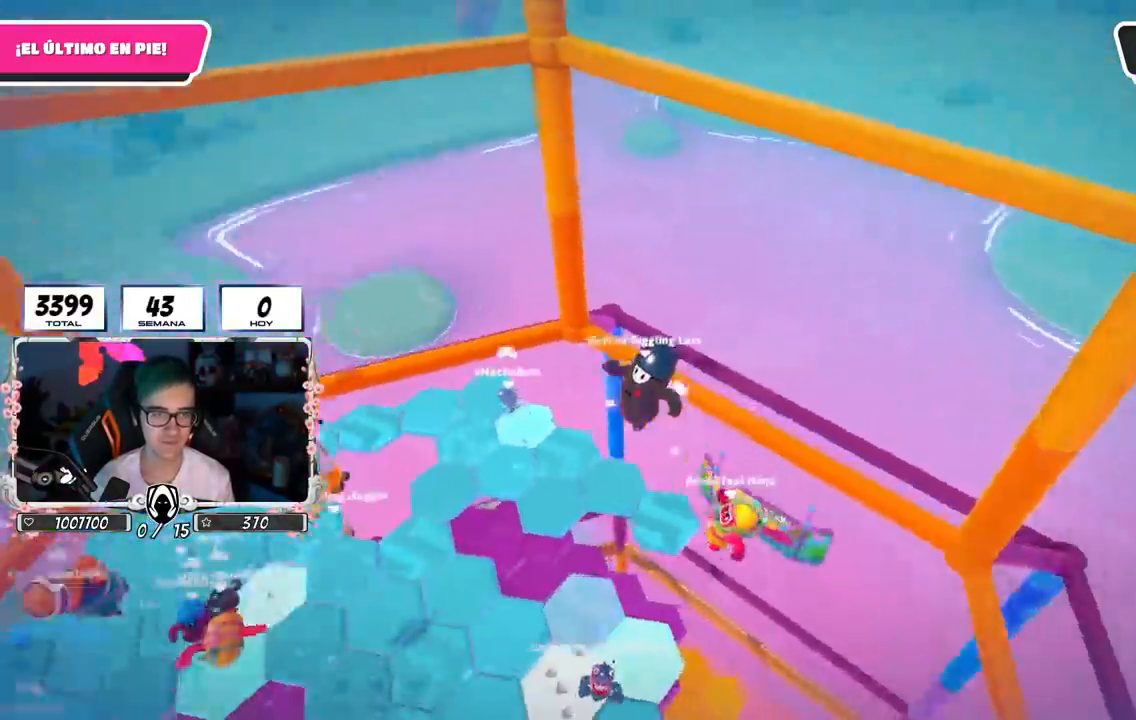
{"buttons": [], "left_stick": "up-left", "right_stick": "center", "events": [[101, "left_stick", "left"], [217, "left_stick", "up-left"], [368, "right_stick", "center"]]}
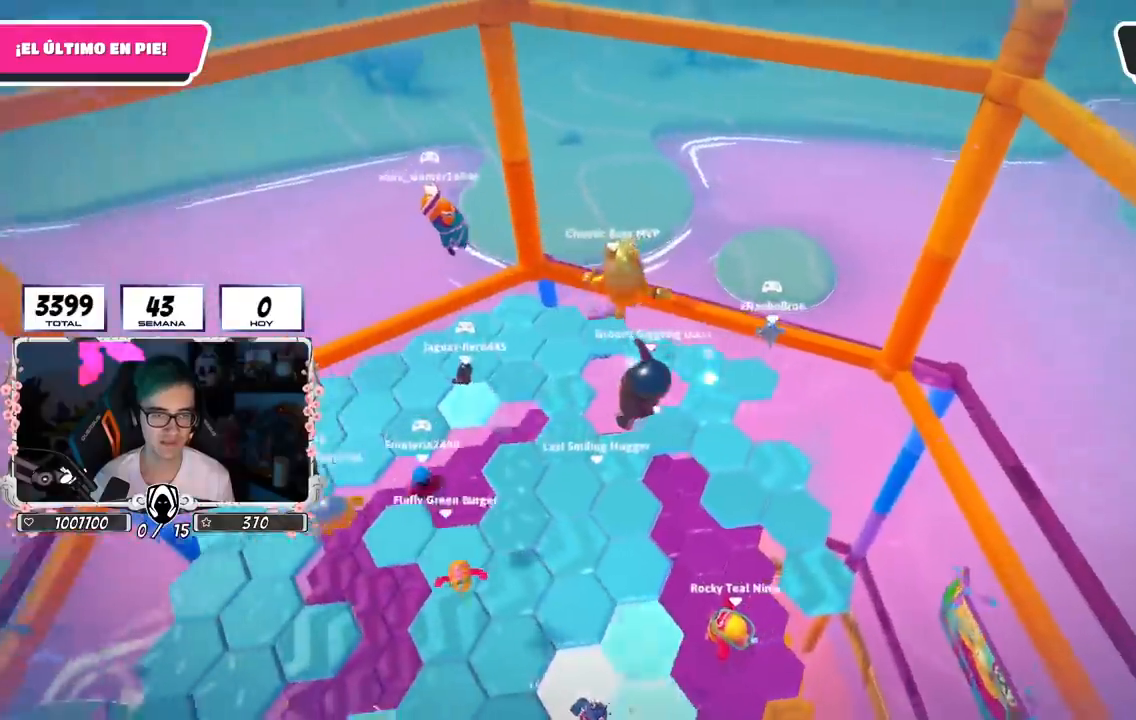
{"buttons": [], "left_stick": "up-right", "right_stick": "center", "events": [[117, "left_stick", "up"], [351, "left_stick", "up-right"]]}
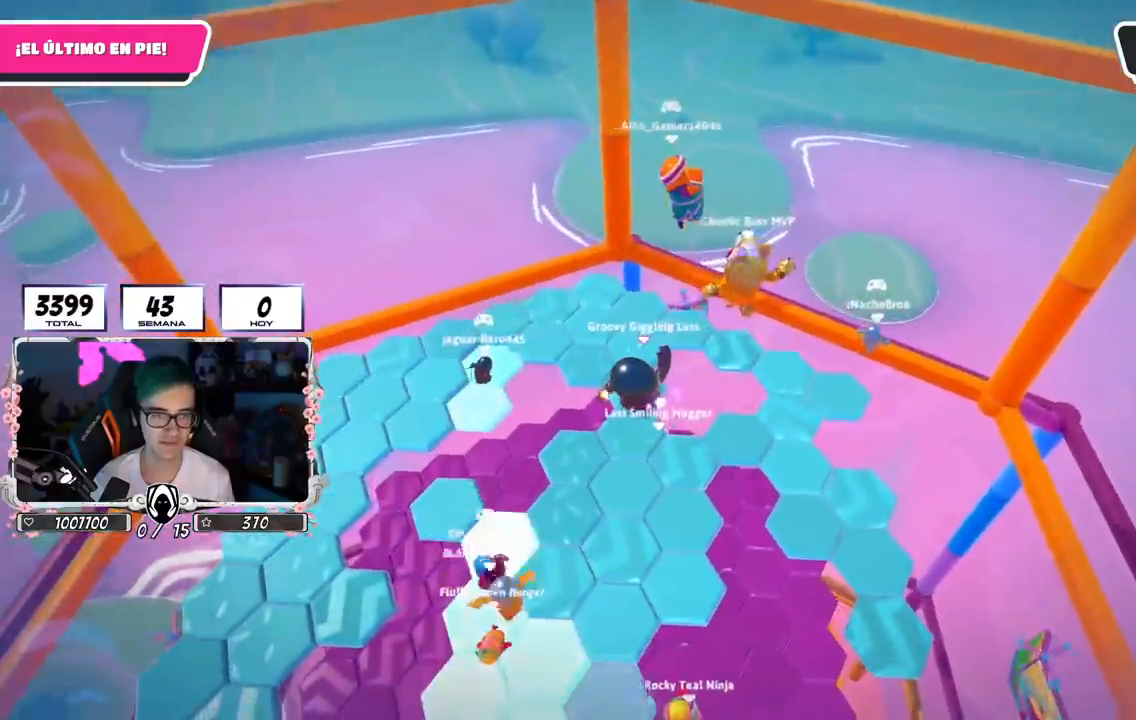
{"buttons": [], "left_stick": "up", "right_stick": "center", "events": [[117, "left_stick", "up"]]}
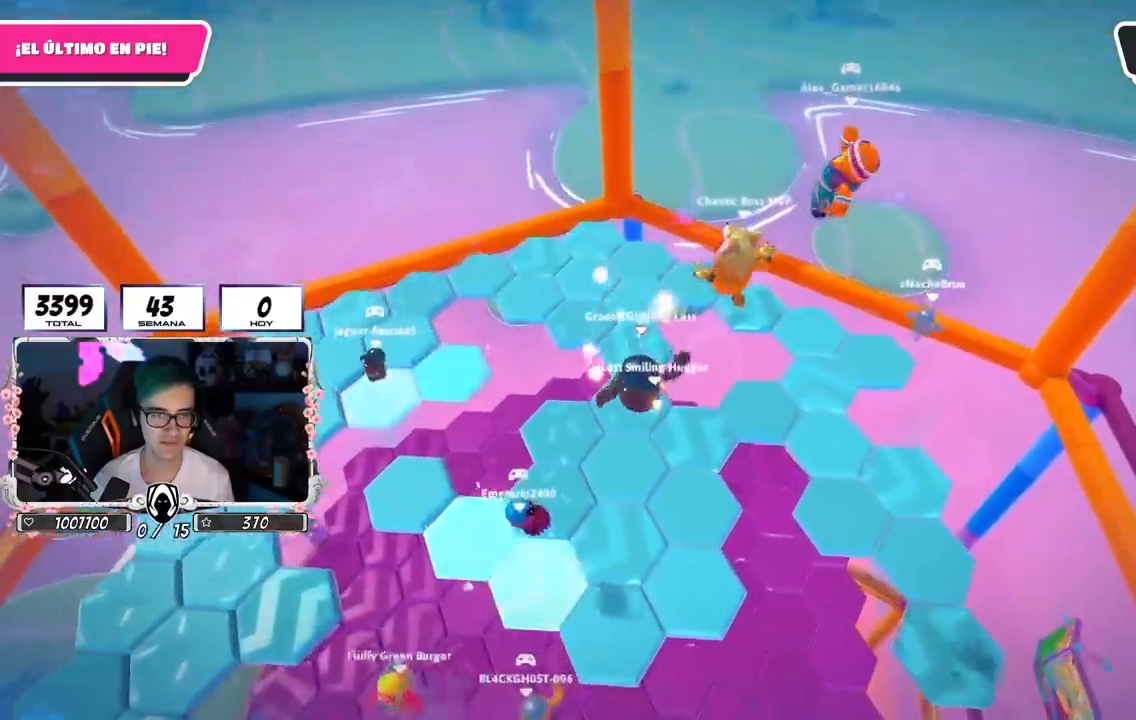
{"buttons": [], "left_stick": "up", "right_stick": "center", "events": [[251, "left_stick", "up-right"], [467, "left_stick", "up"]]}
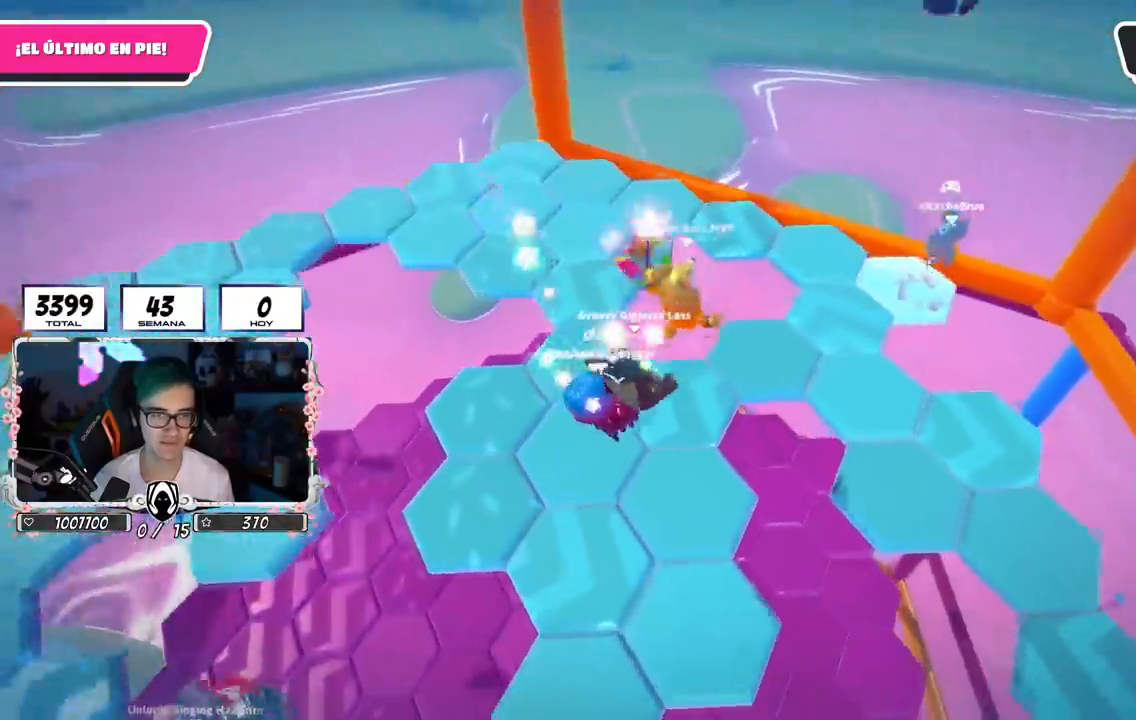
{"buttons": [], "left_stick": "up-left", "right_stick": "left", "events": [[150, "left_stick", "up-left"], [450, "right_stick", "left"]]}
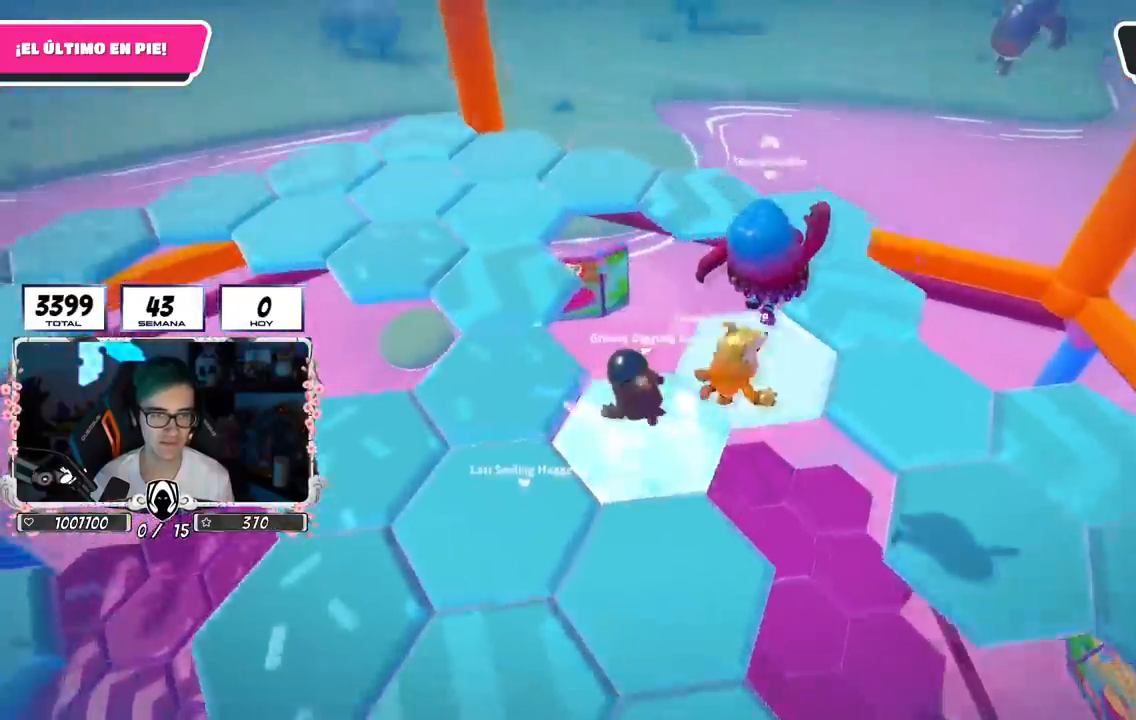
{"buttons": [], "left_stick": "up-right", "right_stick": "down-left", "events": [[84, "right_stick", "center"], [134, "CROSS", "down"], [317, "left_stick", "up"], [351, "CROSS", "up"], [451, "right_stick", "down-left"], [484, "left_stick", "up-right"]]}
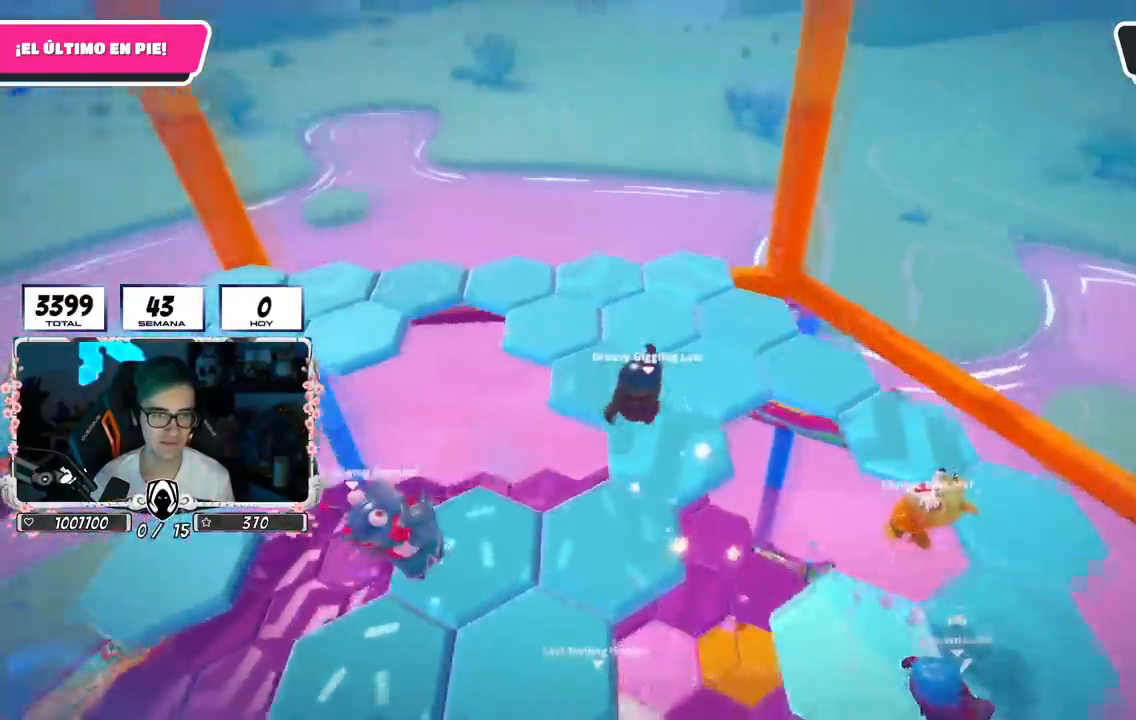
{"buttons": [], "left_stick": "up-right", "right_stick": "down-left", "events": []}
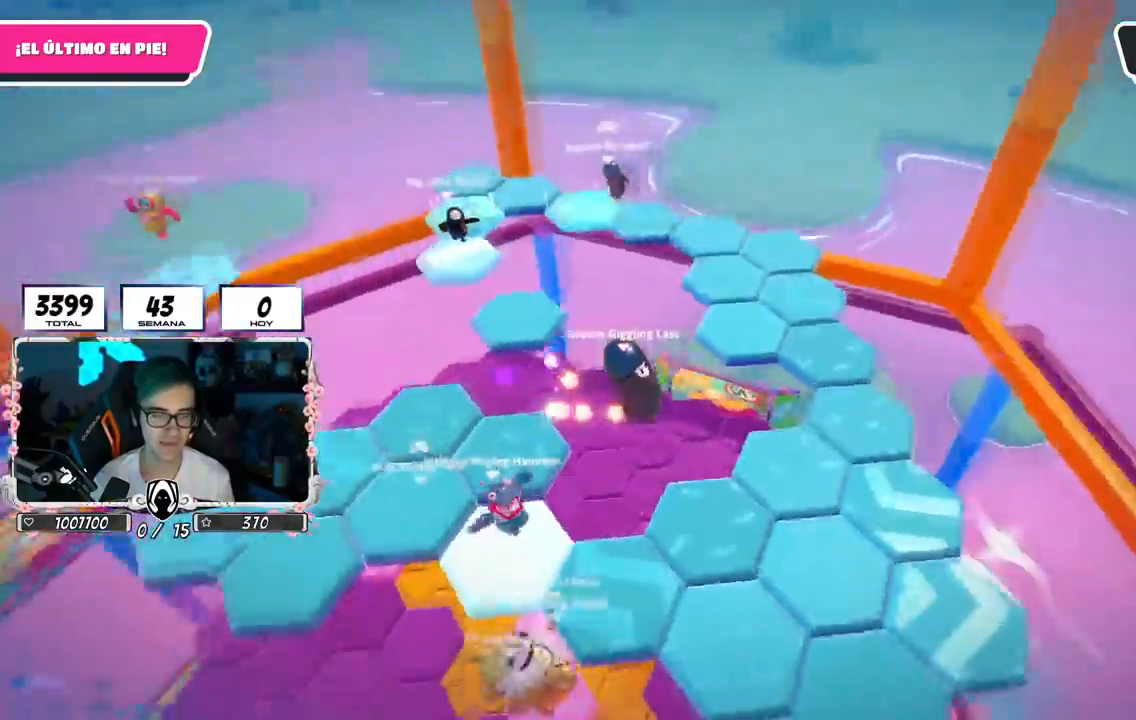
{"buttons": [], "left_stick": "up-right", "right_stick": "left", "events": [[34, "right_stick", "center"], [217, "right_stick", "left"]]}
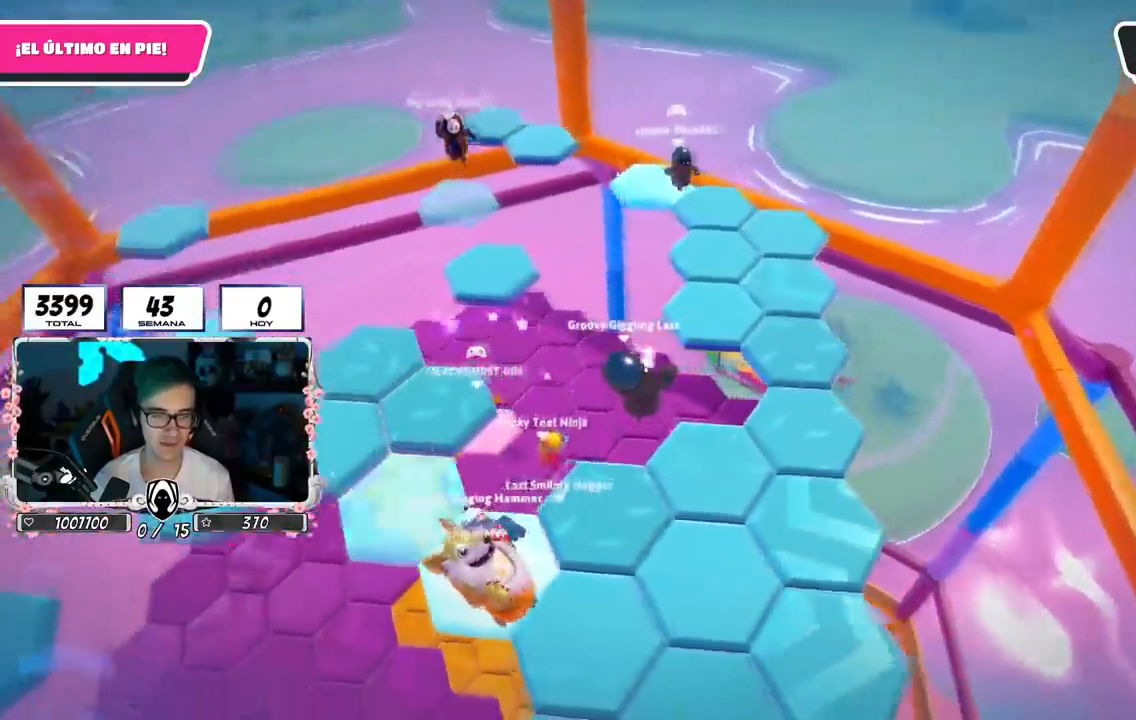
{"buttons": [], "left_stick": "up-right", "right_stick": "left", "events": []}
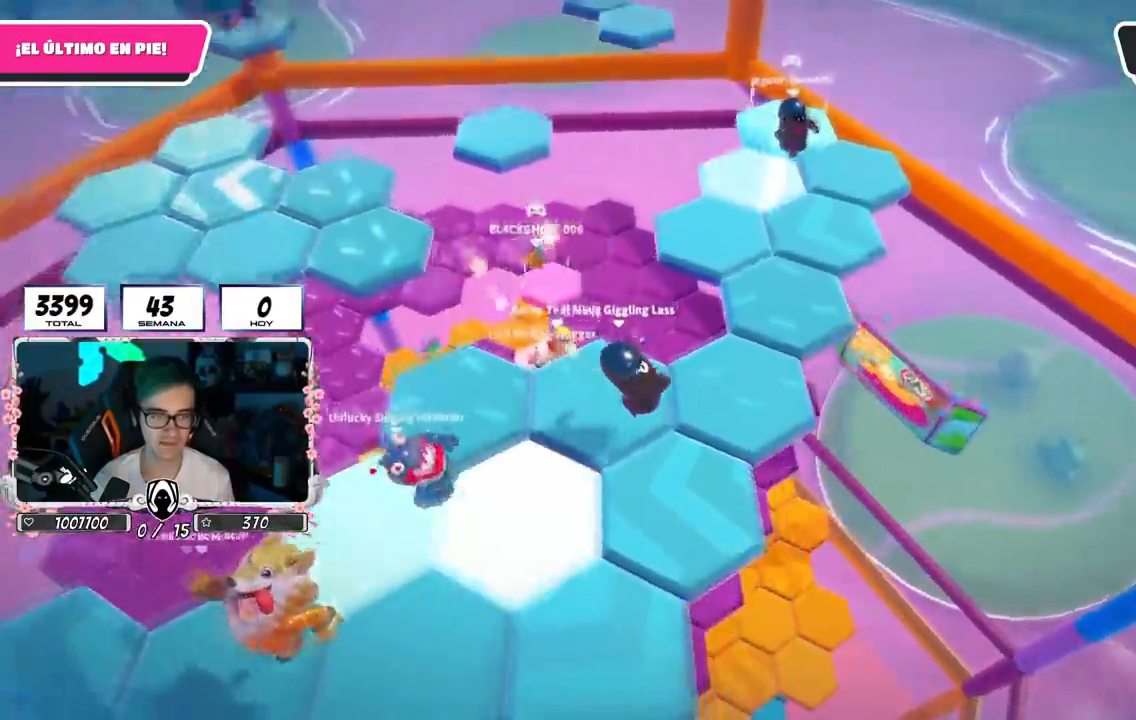
{"buttons": ["CROSS"], "left_stick": "up", "right_stick": "center", "events": [[84, "left_stick", "up"], [384, "right_stick", "center"], [501, "CROSS", "down"]]}
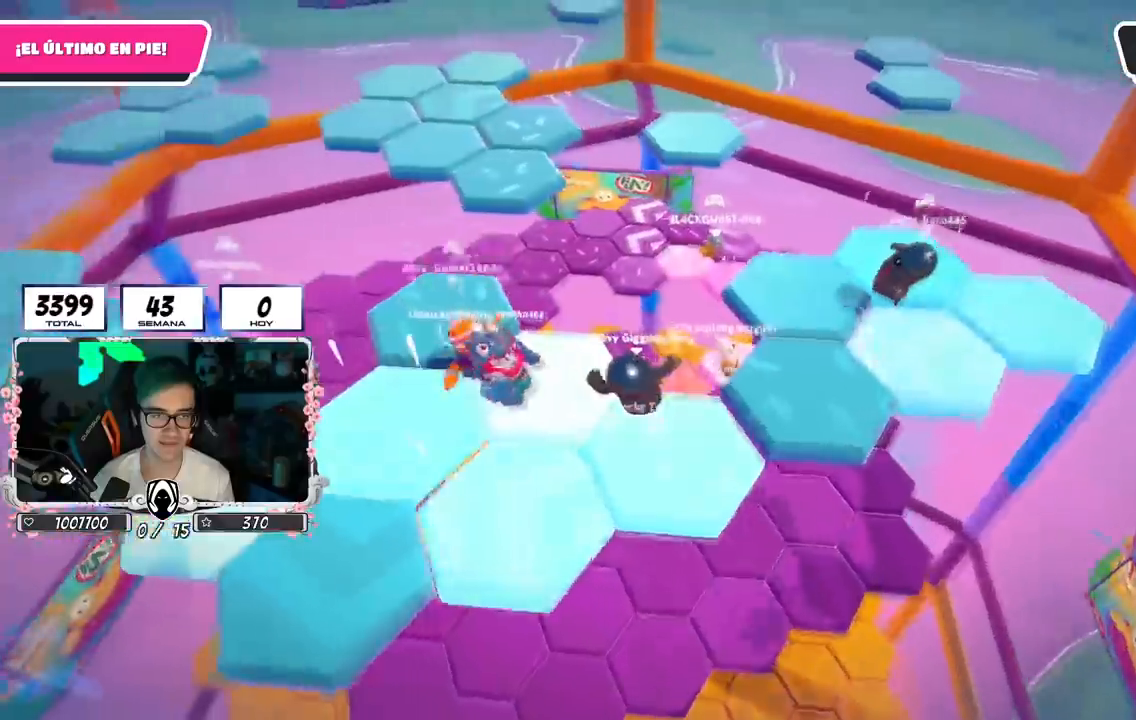
{"buttons": [], "left_stick": "up", "right_stick": "center", "events": [[367, "CROSS", "up"]]}
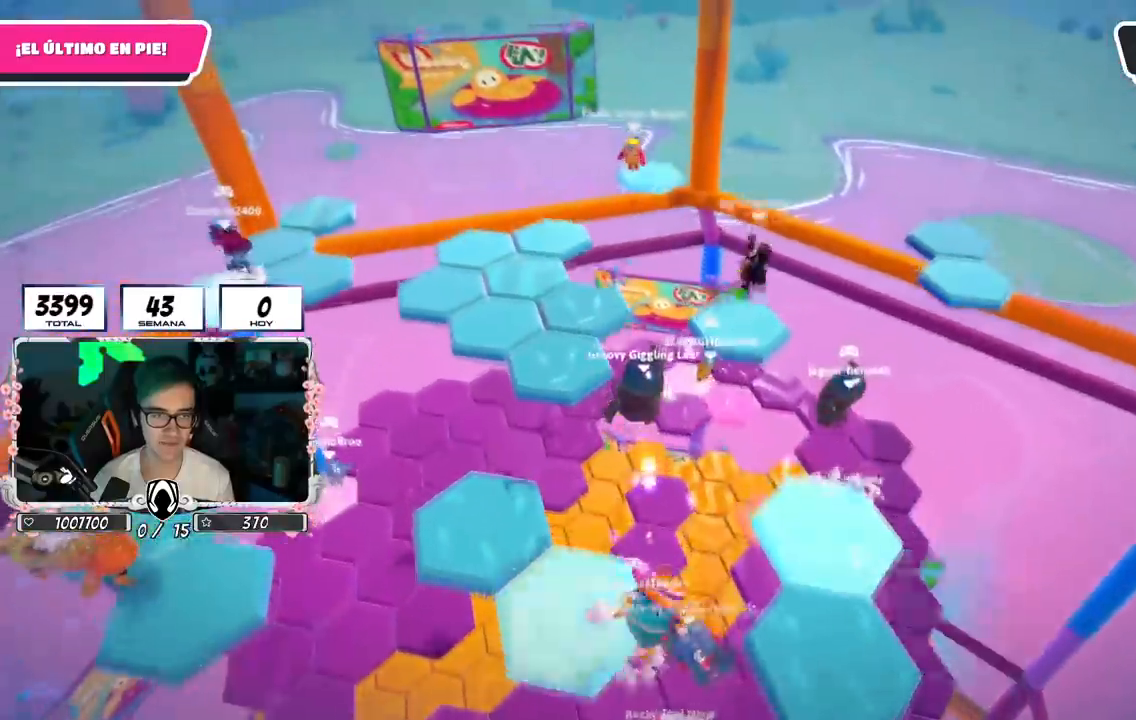
{"buttons": [], "left_stick": "up", "right_stick": "down-left", "events": [[267, "R1", "down"], [367, "R1", "up"], [451, "right_stick", "down-left"]]}
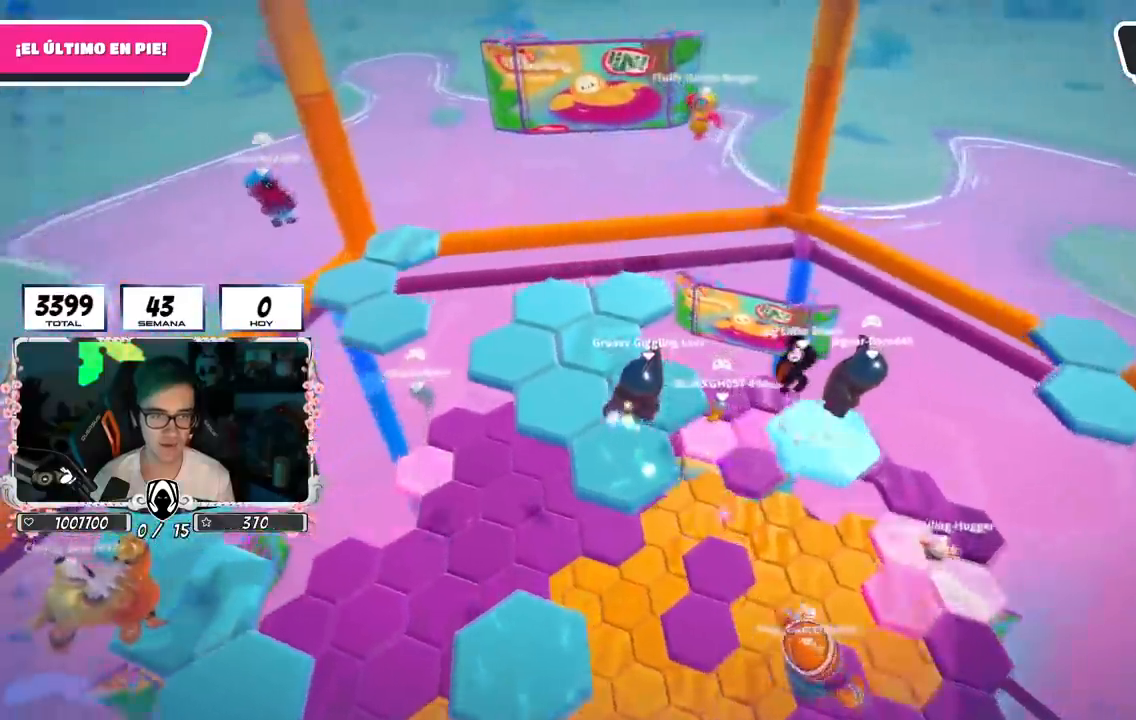
{"buttons": [], "left_stick": "up", "right_stick": "center", "events": [[117, "right_stick", "center"]]}
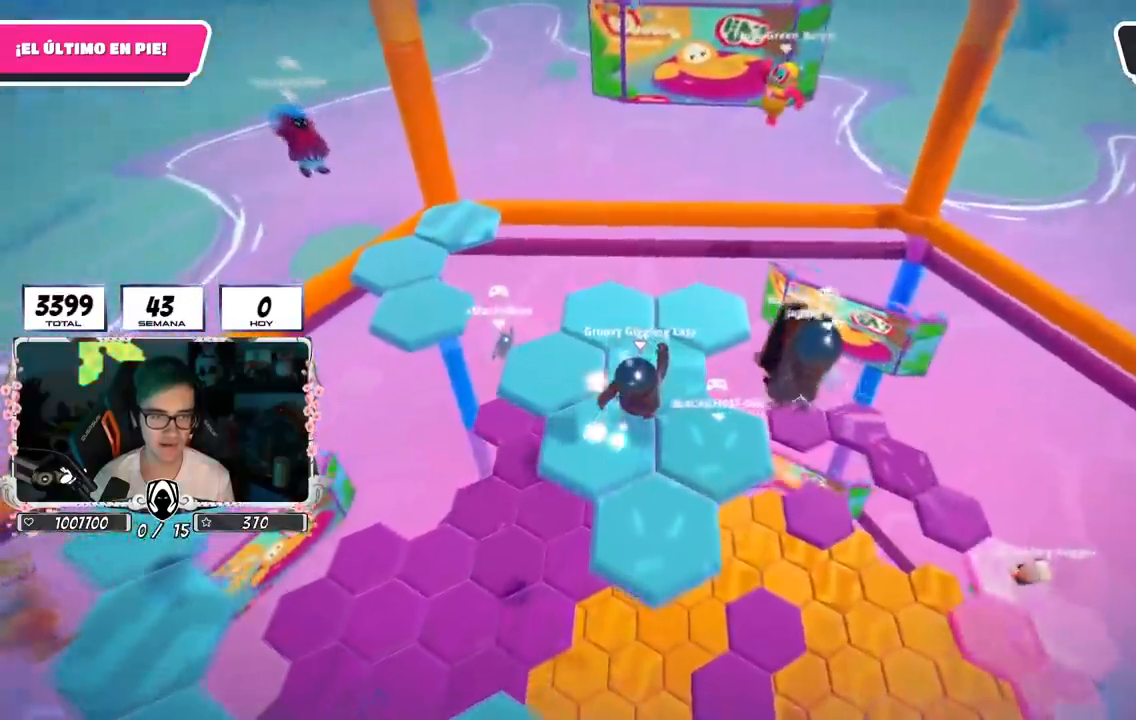
{"buttons": [], "left_stick": "up", "right_stick": "down", "events": [[34, "right_stick", "down-left"], [234, "R1", "down"], [367, "R1", "up"], [367, "right_stick", "center"], [434, "right_stick", "down"]]}
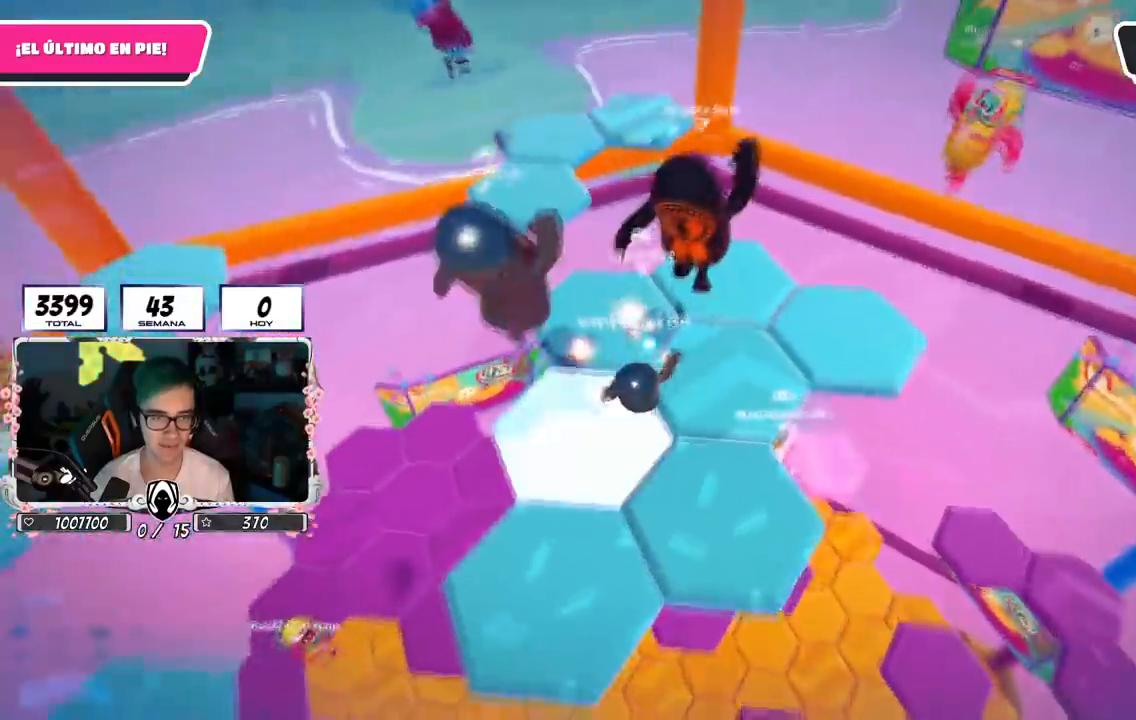
{"buttons": [], "left_stick": "up-right", "right_stick": "down-right", "events": [[117, "left_stick", "up-right"], [133, "right_stick", "down-right"]]}
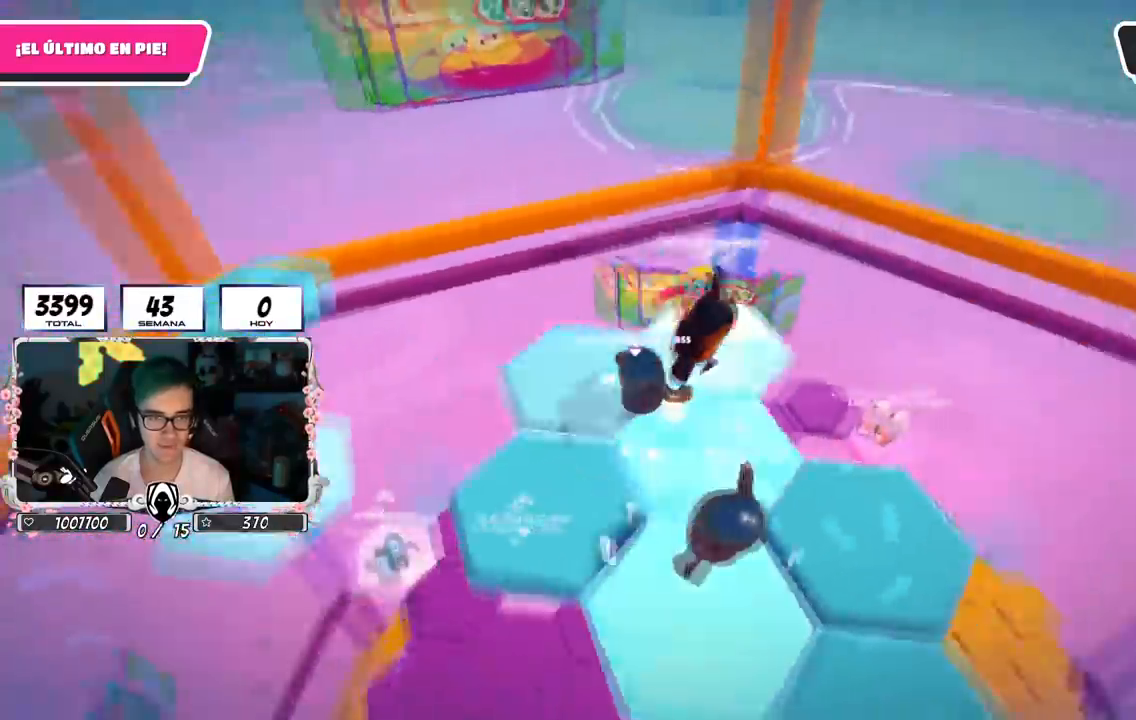
{"buttons": ["CROSS"], "left_stick": "up-right", "right_stick": "center", "events": [[184, "right_stick", "center"], [267, "CROSS", "down"]]}
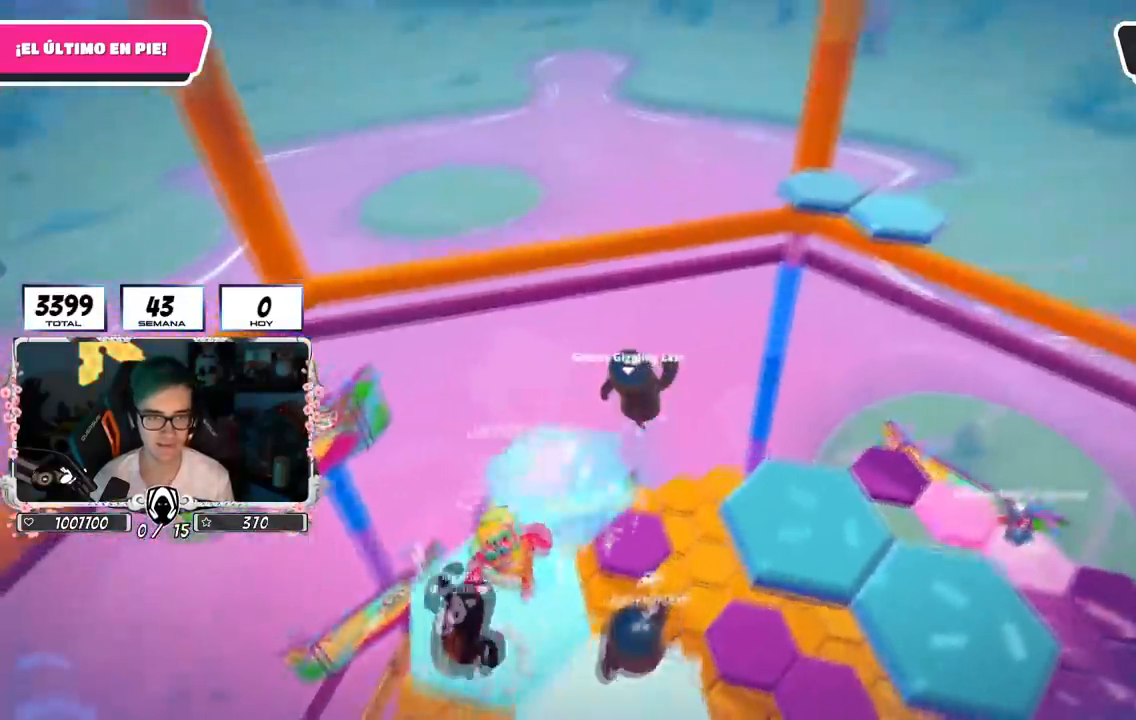
{"buttons": ["R1"], "left_stick": "up-left", "right_stick": "center", "events": [[267, "CROSS", "up"], [333, "left_stick", "up"], [484, "R1", "down"], [484, "left_stick", "up-left"]]}
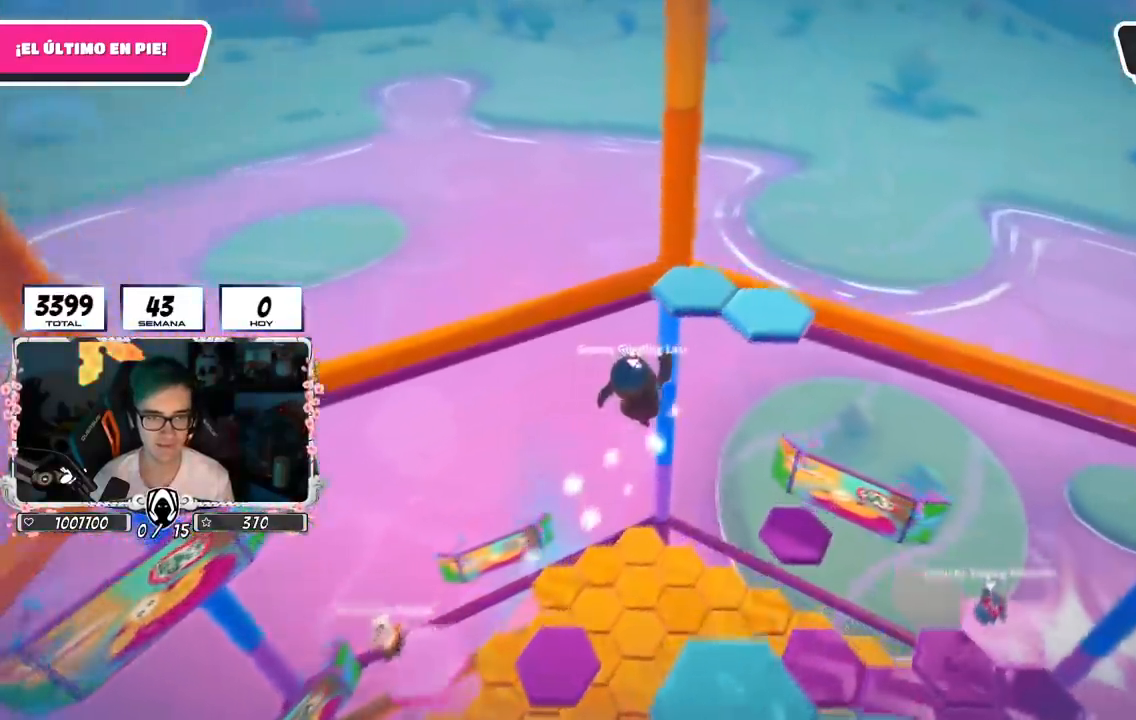
{"buttons": [], "left_stick": "up", "right_stick": "center", "events": [[17, "right_stick", "down-right"], [134, "R1", "up"], [150, "left_stick", "up-right"], [150, "right_stick", "center"], [334, "left_stick", "up-left"], [434, "left_stick", "up"]]}
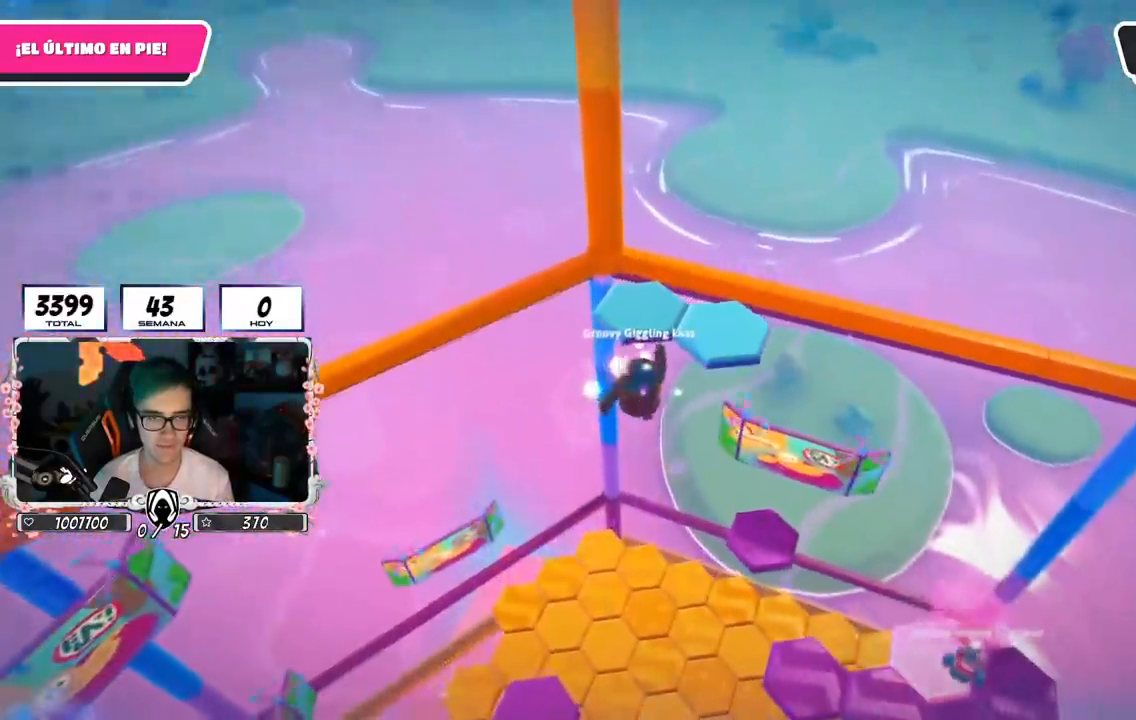
{"buttons": ["SQUARE", "R1"], "left_stick": "up", "right_stick": "center", "events": [[133, "left_stick", "up-left"], [250, "left_stick", "up"], [317, "SQUARE", "down"], [500, "R1", "down"]]}
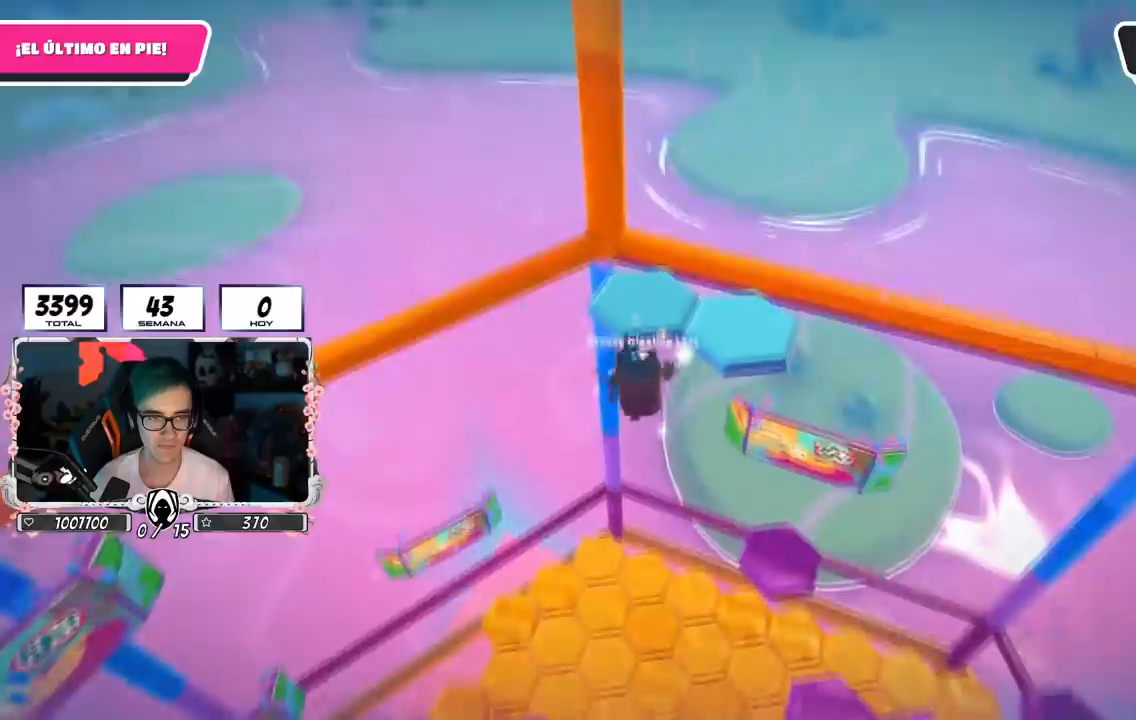
{"buttons": [], "left_stick": "up", "right_stick": "right", "events": [[34, "SQUARE", "up"], [184, "L2", "down"], [184, "R1", "up"], [351, "L2", "up"], [351, "right_stick", "down-right"], [401, "right_stick", "right"]]}
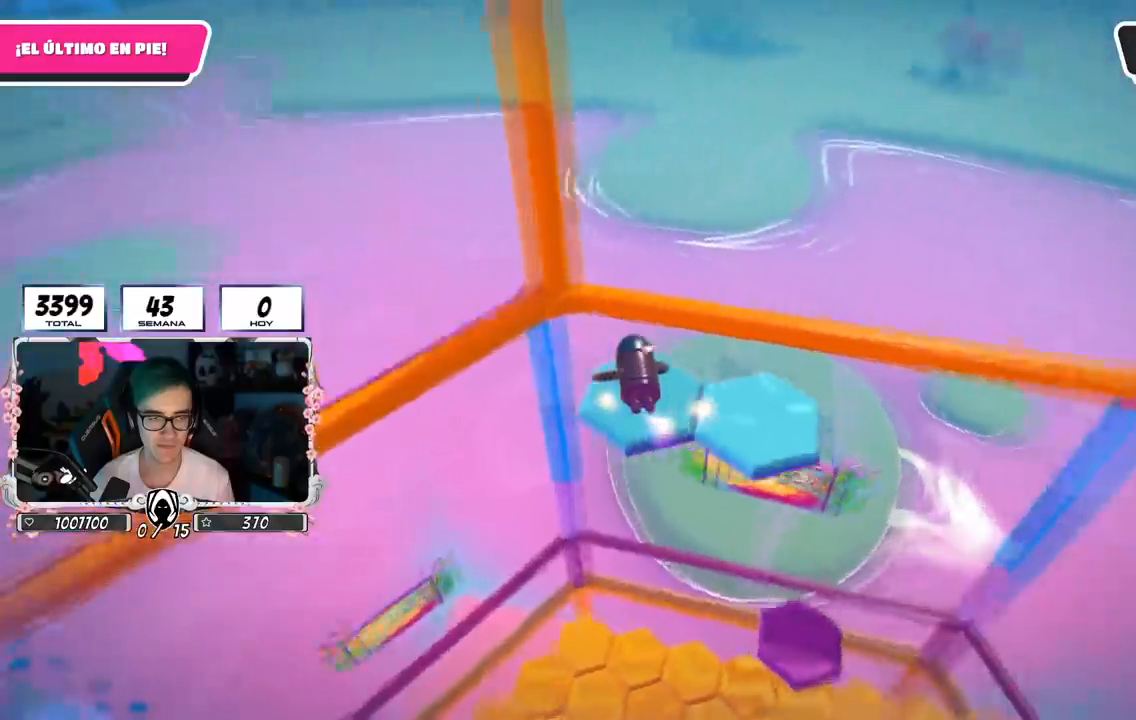
{"buttons": [], "left_stick": "center", "right_stick": "up-right", "events": [[267, "left_stick", "center"], [350, "right_stick", "up-right"]]}
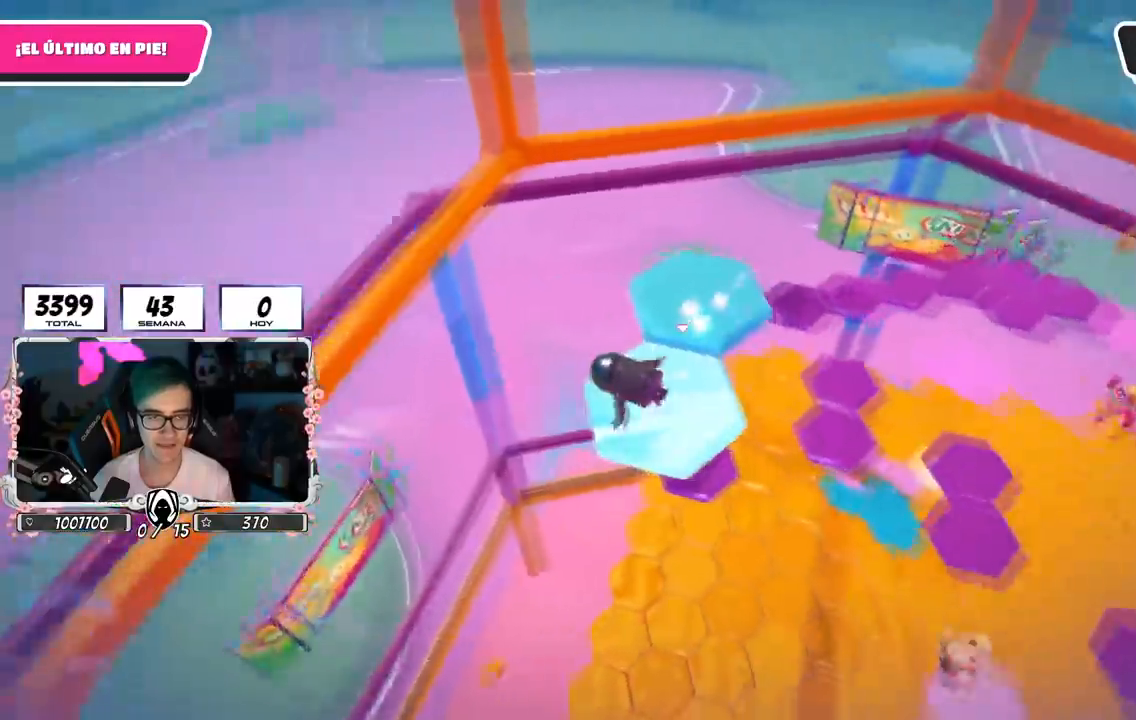
{"buttons": ["CROSS"], "left_stick": "up", "right_stick": "center", "events": [[84, "right_stick", "center"], [351, "CROSS", "down"], [401, "left_stick", "up"]]}
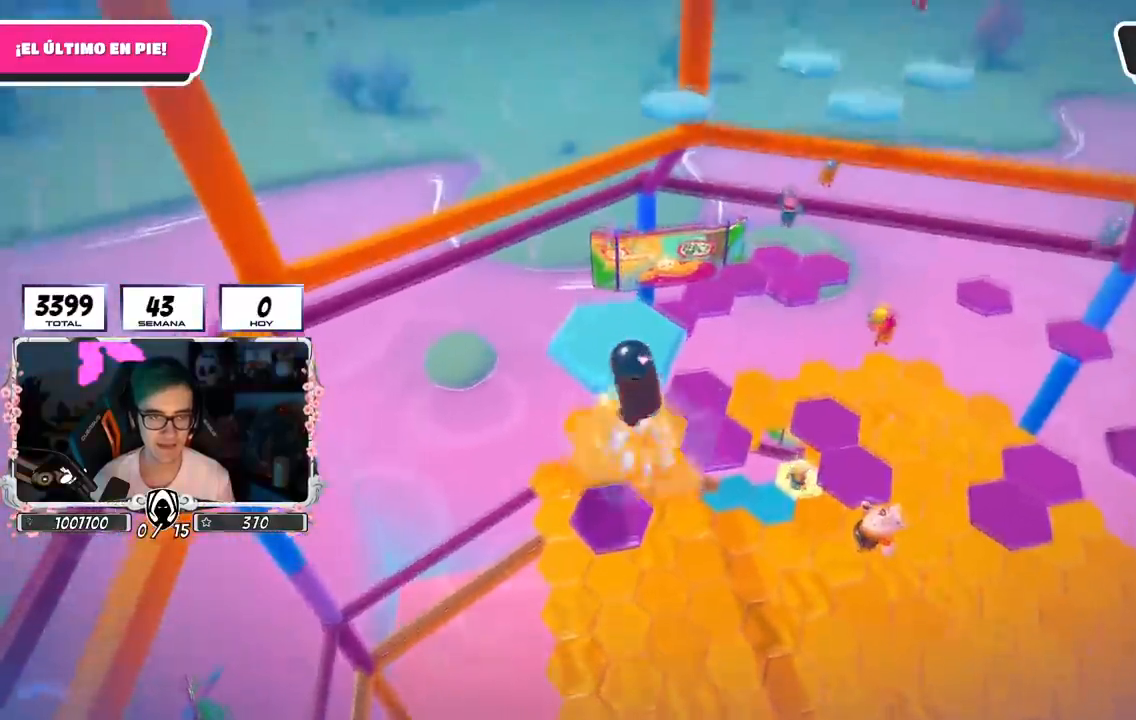
{"buttons": [], "left_stick": "up-left", "right_stick": "down-right", "events": [[217, "CROSS", "up"], [450, "right_stick", "down-right"], [484, "left_stick", "up-left"]]}